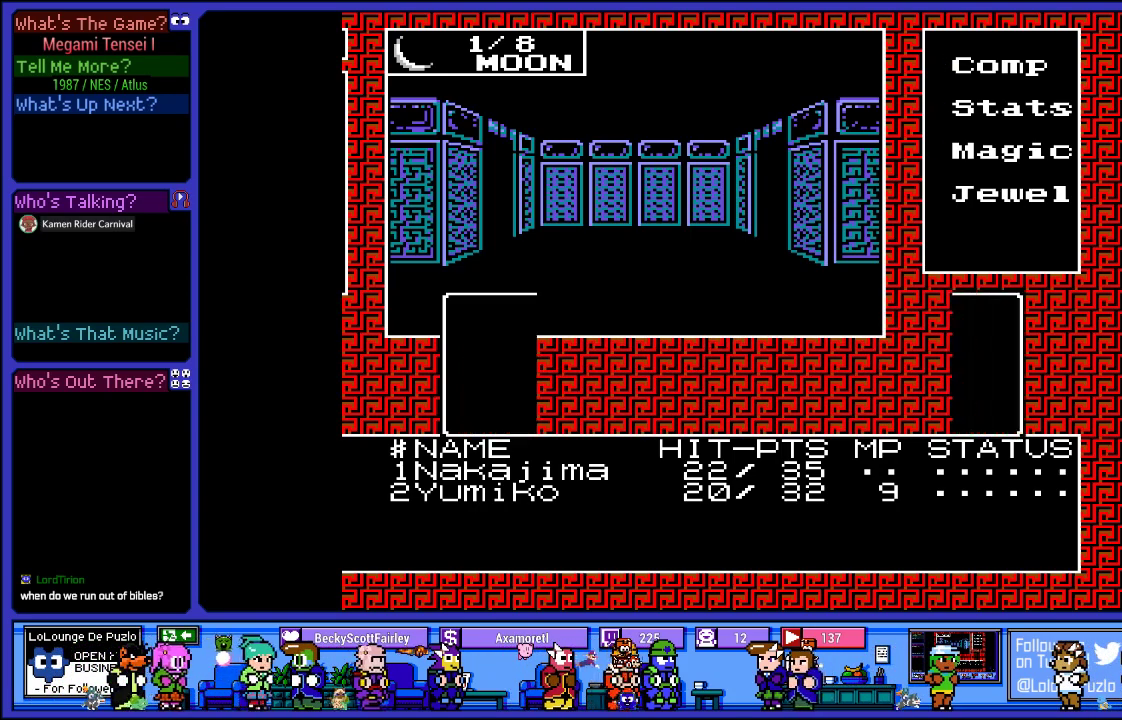
Gameplay with a controller (PlayStation layout); each line is a JSON object with the inputs held at the frame after it. "events" lists button and stick changes between this image and that frame as [ms after this image, input, new state], when the widget could be followed in between. Not read: L3 R3.
{"buttons": [], "left_stick": "center", "right_stick": "center", "events": []}
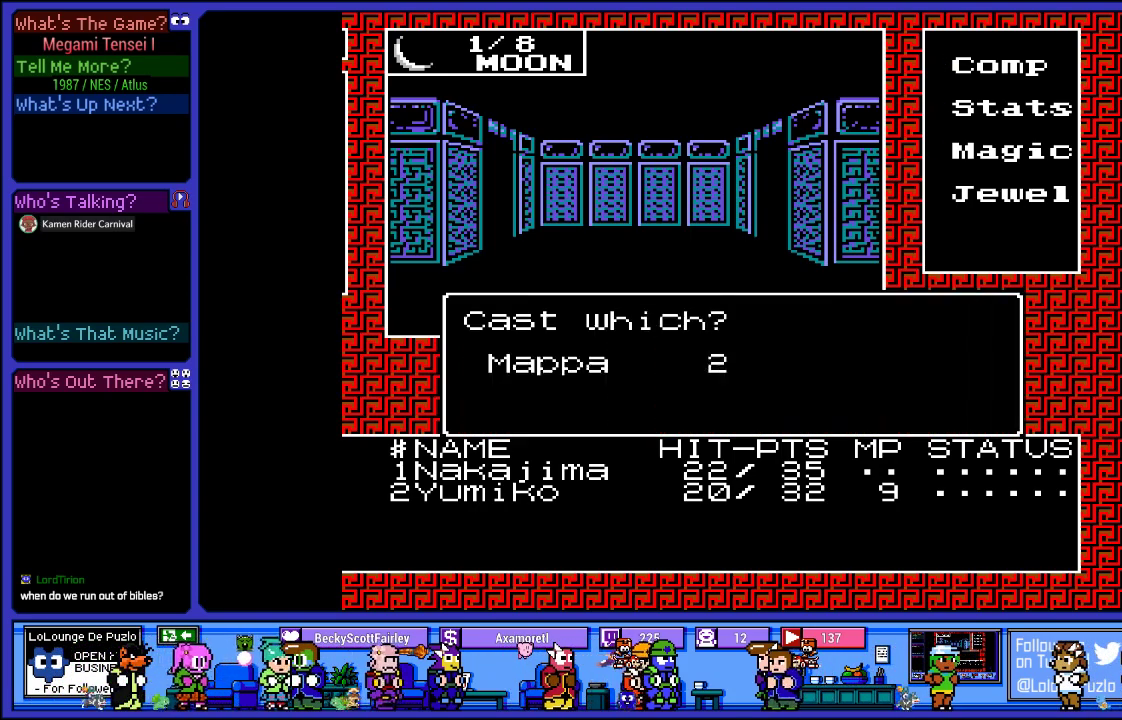
{"buttons": [], "left_stick": "center", "right_stick": "center", "events": []}
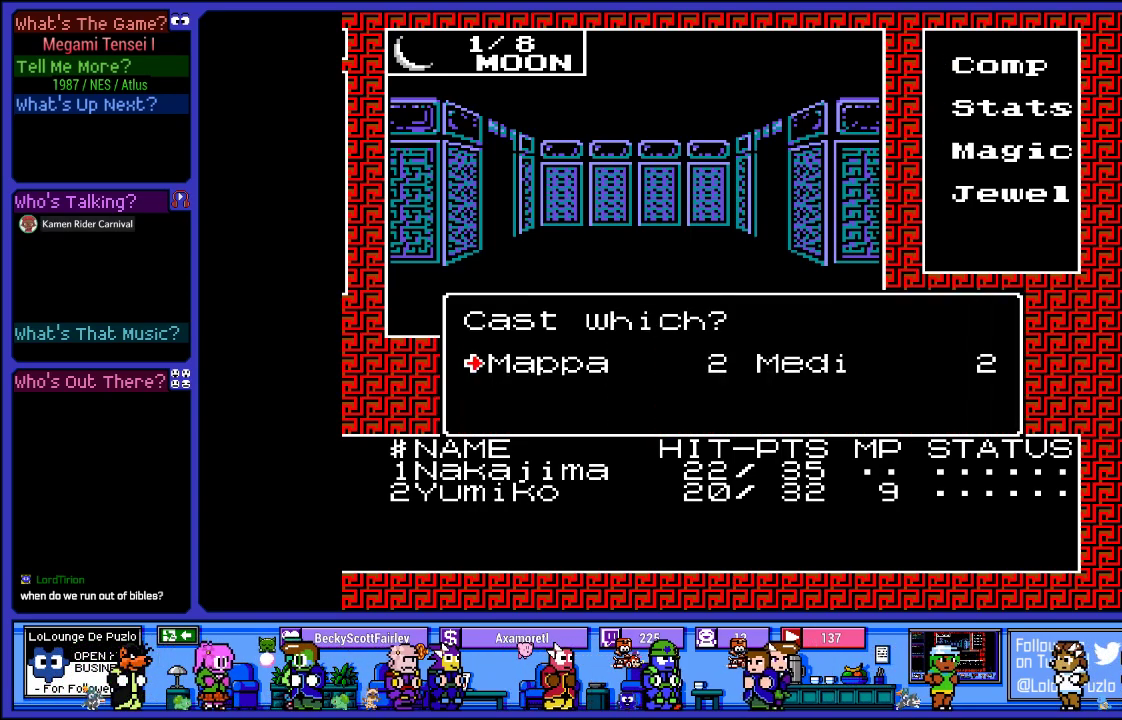
{"buttons": [], "left_stick": "center", "right_stick": "center", "events": []}
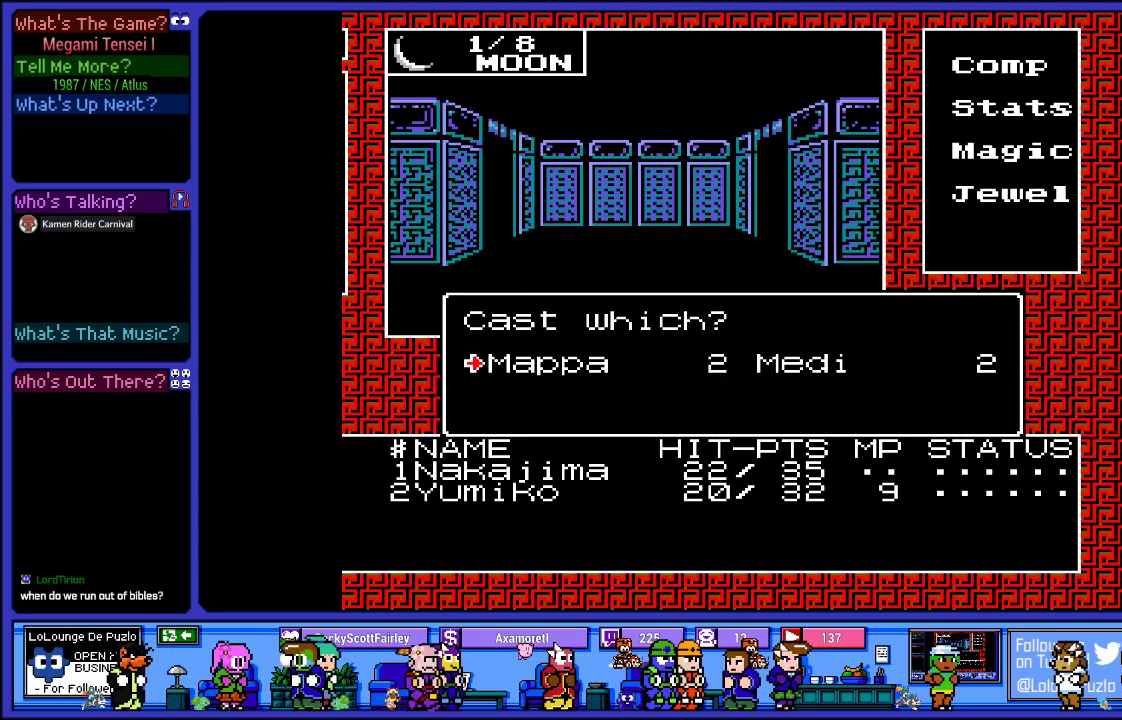
{"buttons": ["CIRCLE"], "left_stick": "center", "right_stick": "center", "events": [[150, "DPAD_RIGHT", "down"], [300, "DPAD_RIGHT", "up"], [417, "CIRCLE", "down"]]}
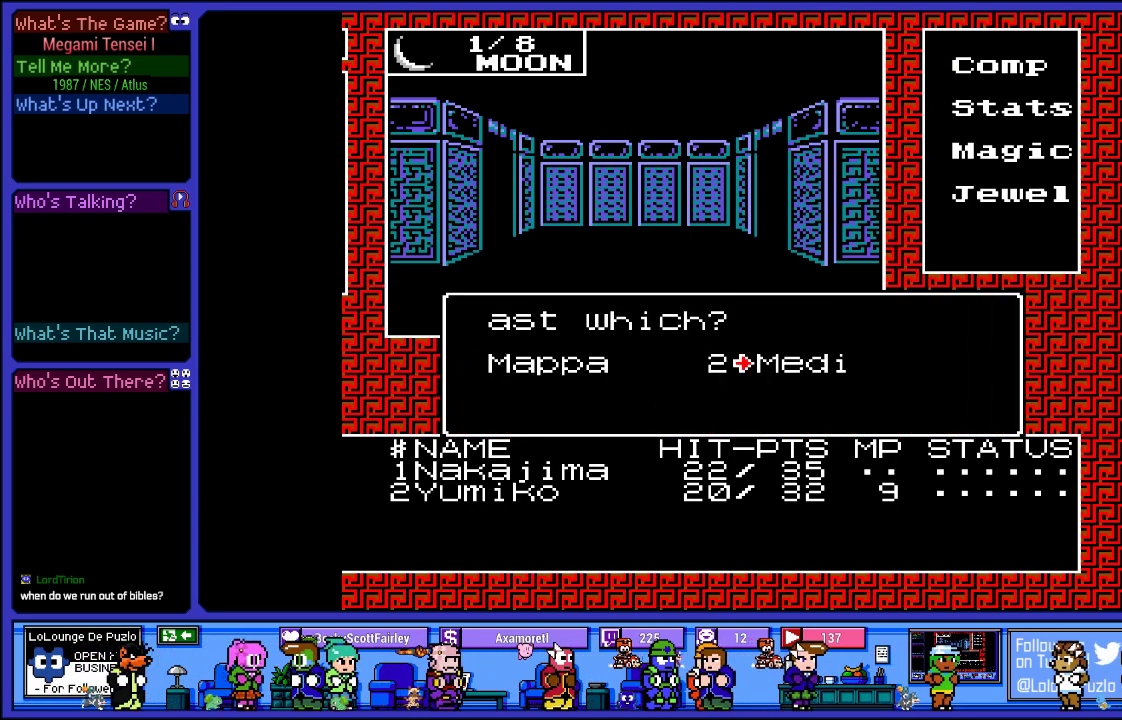
{"buttons": [], "left_stick": "center", "right_stick": "center", "events": [[117, "CIRCLE", "up"]]}
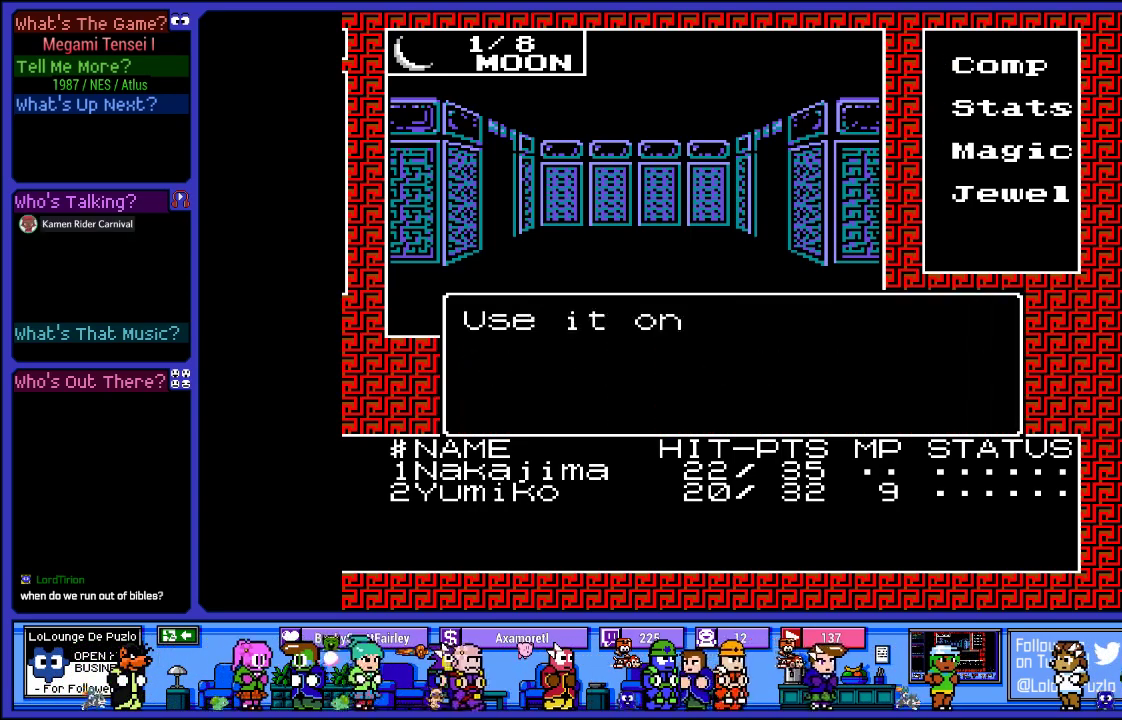
{"buttons": [], "left_stick": "center", "right_stick": "center", "events": []}
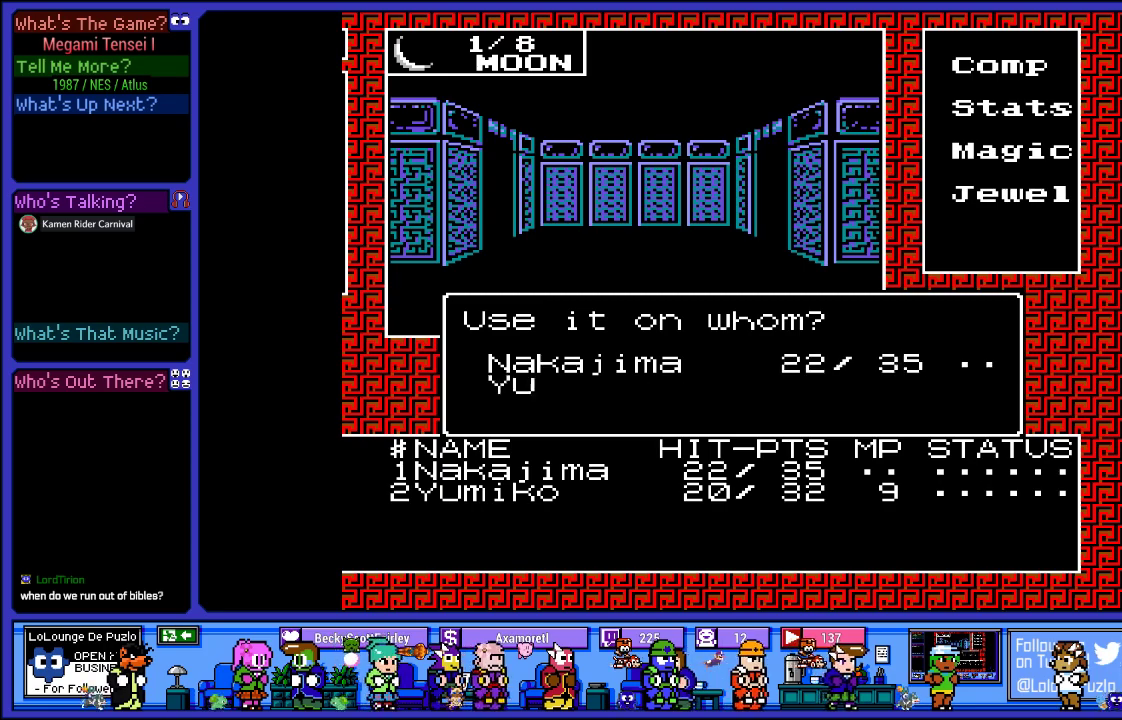
{"buttons": [], "left_stick": "center", "right_stick": "center", "events": []}
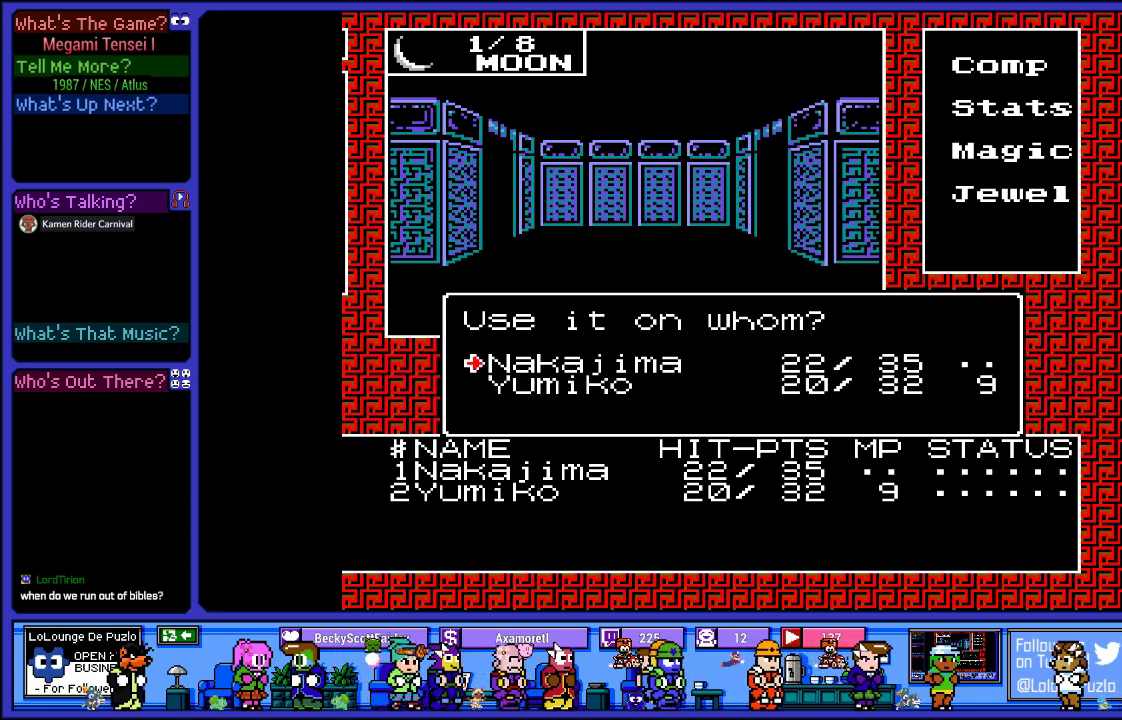
{"buttons": [], "left_stick": "center", "right_stick": "center", "events": [[417, "CIRCLE", "down"], [467, "CIRCLE", "up"]]}
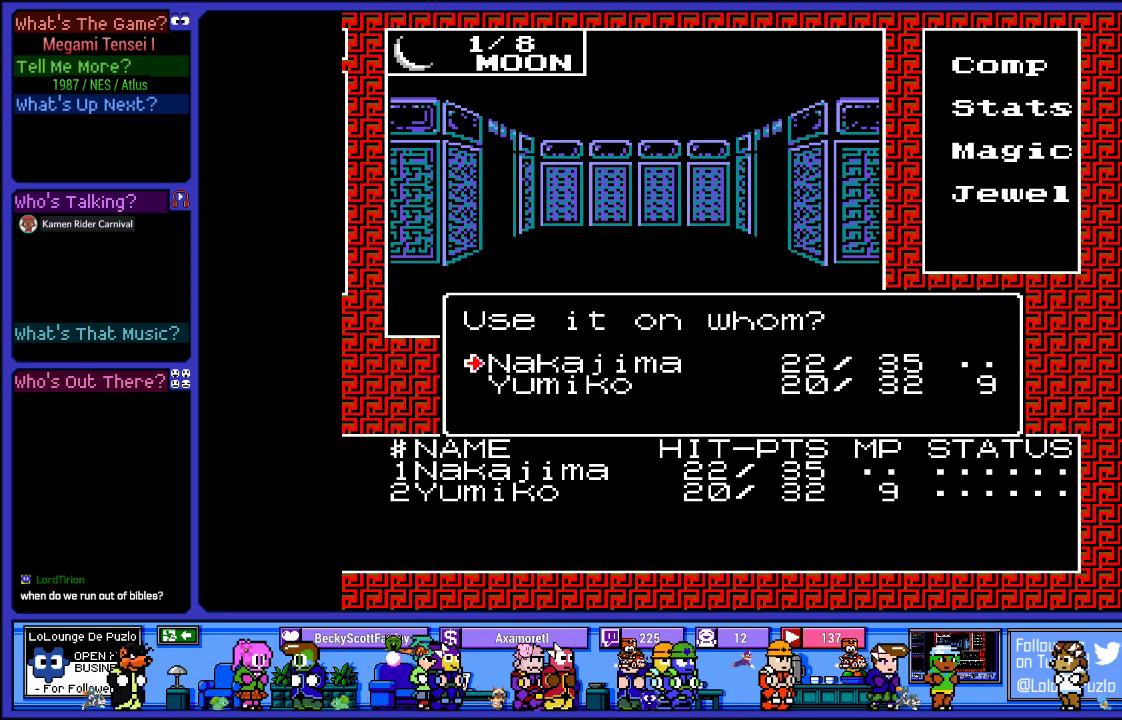
{"buttons": [], "left_stick": "center", "right_stick": "center", "events": []}
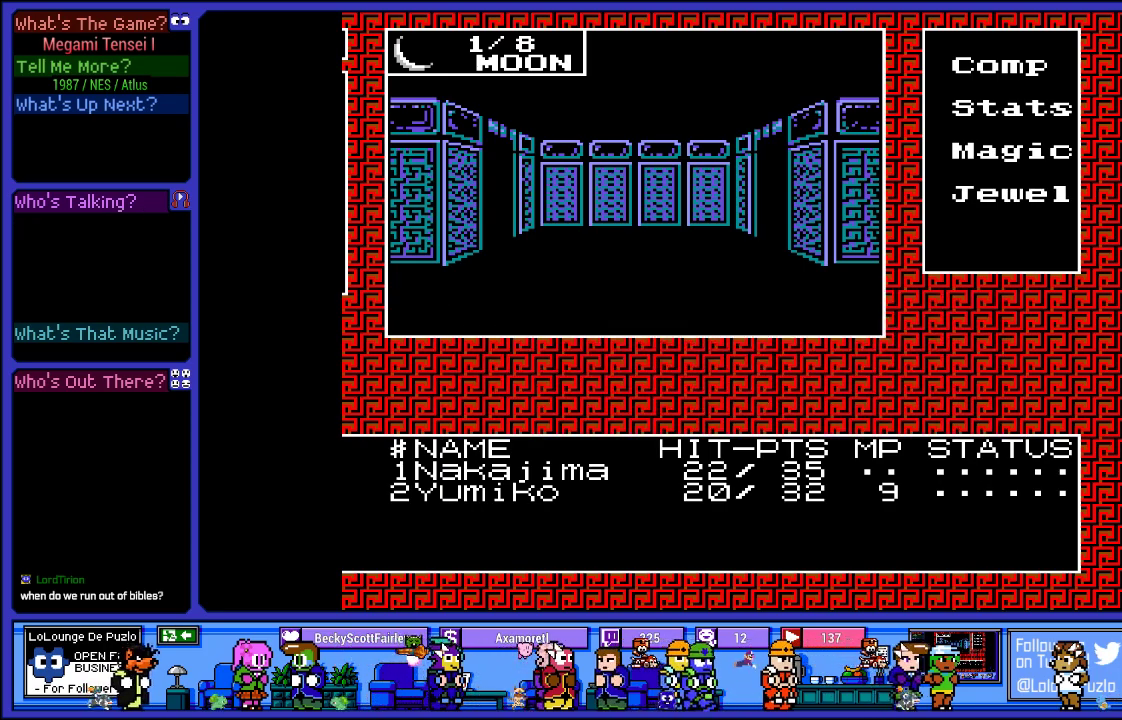
{"buttons": [], "left_stick": "center", "right_stick": "center", "events": []}
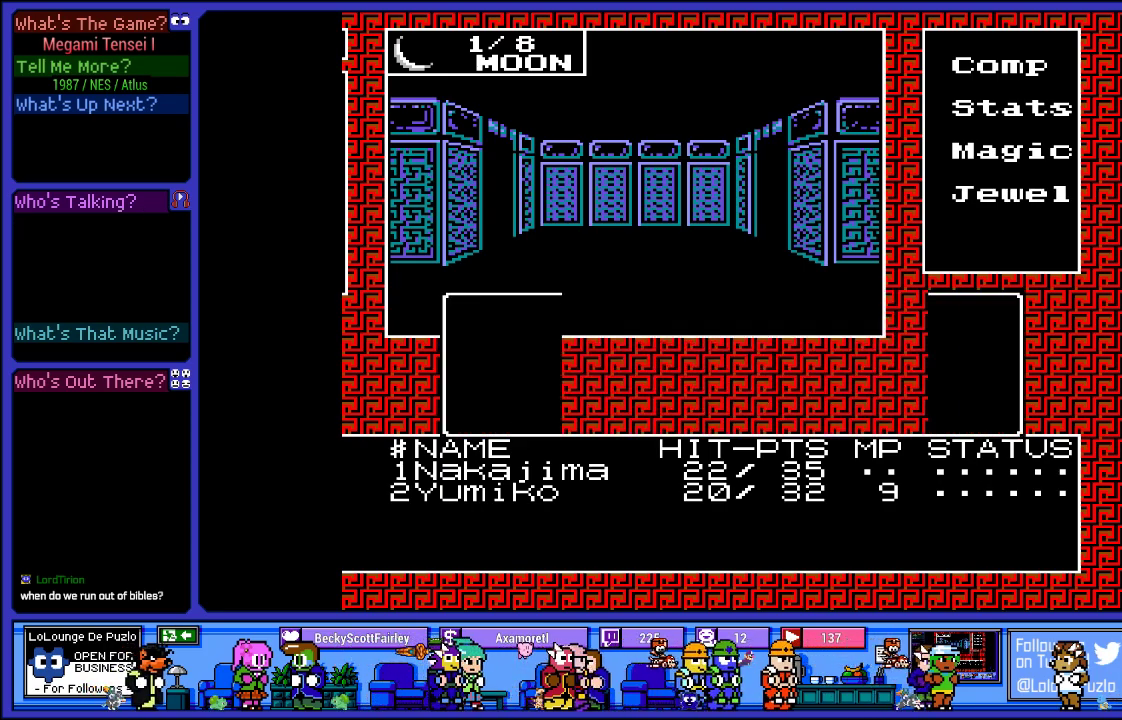
{"buttons": [], "left_stick": "center", "right_stick": "center", "events": []}
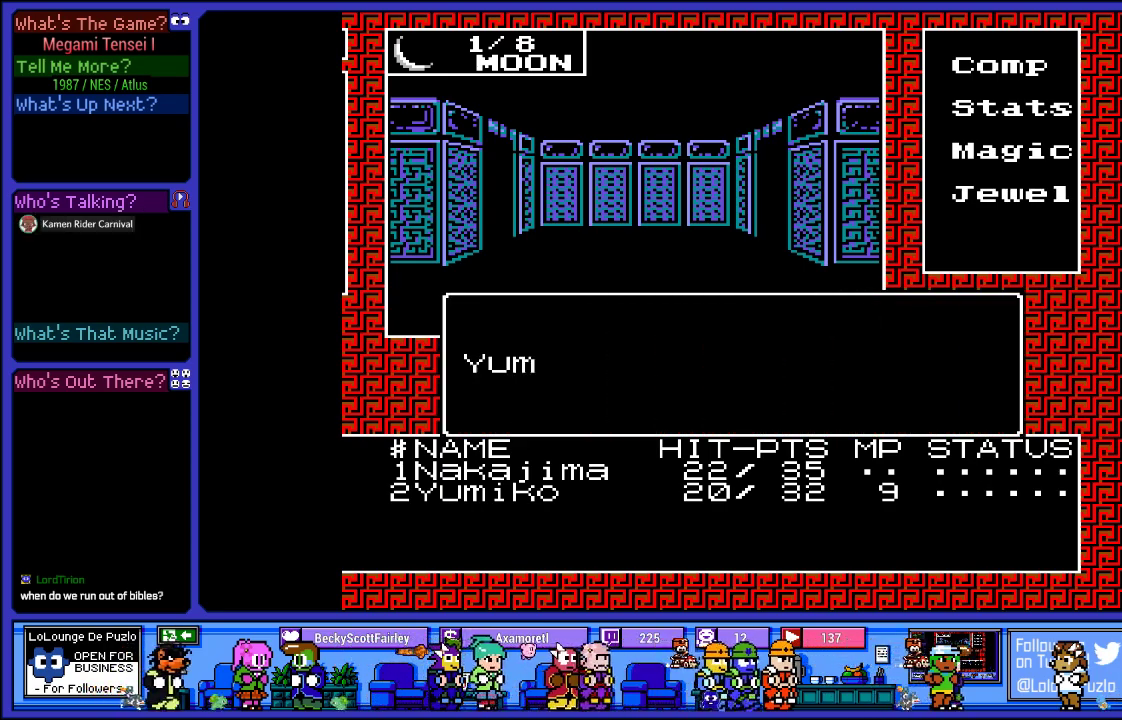
{"buttons": [], "left_stick": "center", "right_stick": "center", "events": []}
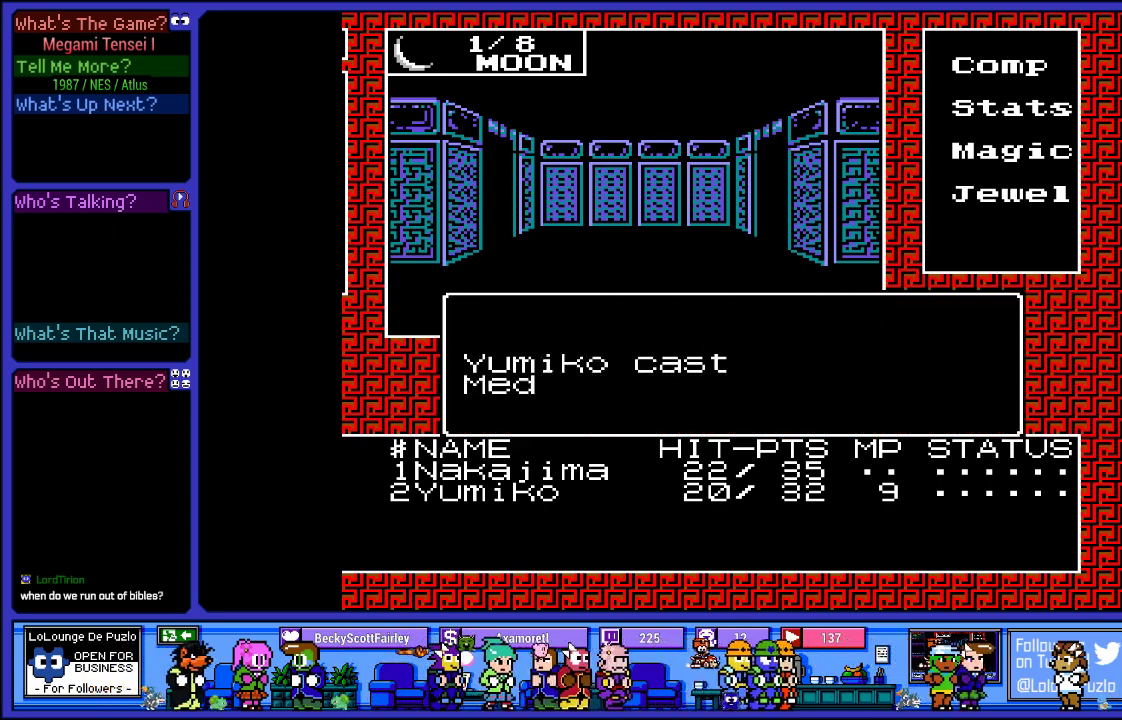
{"buttons": [], "left_stick": "center", "right_stick": "center", "events": []}
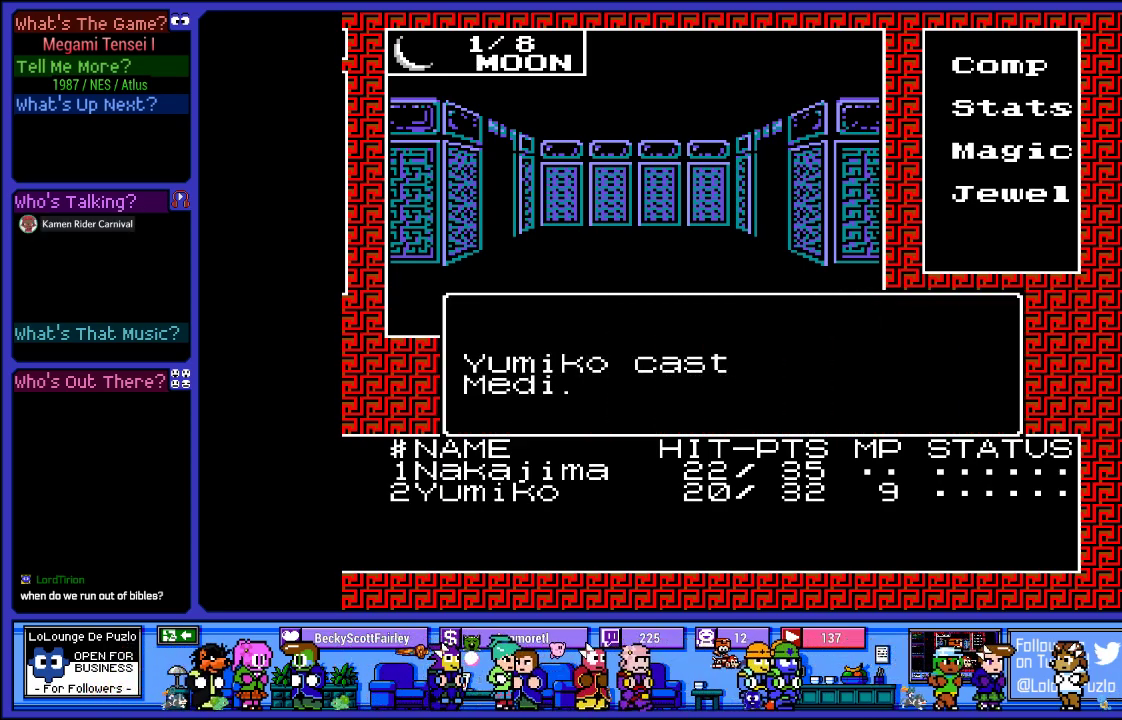
{"buttons": [], "left_stick": "center", "right_stick": "center", "events": [[17, "CIRCLE", "down"], [167, "CIRCLE", "up"]]}
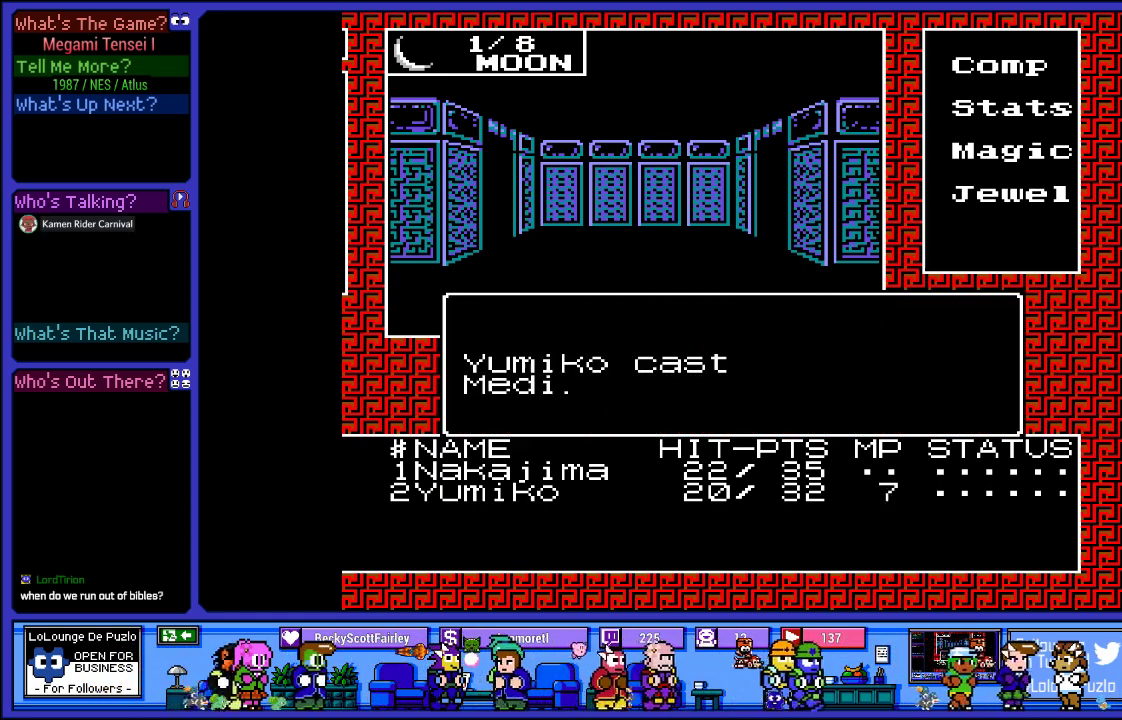
{"buttons": [], "left_stick": "center", "right_stick": "center", "events": []}
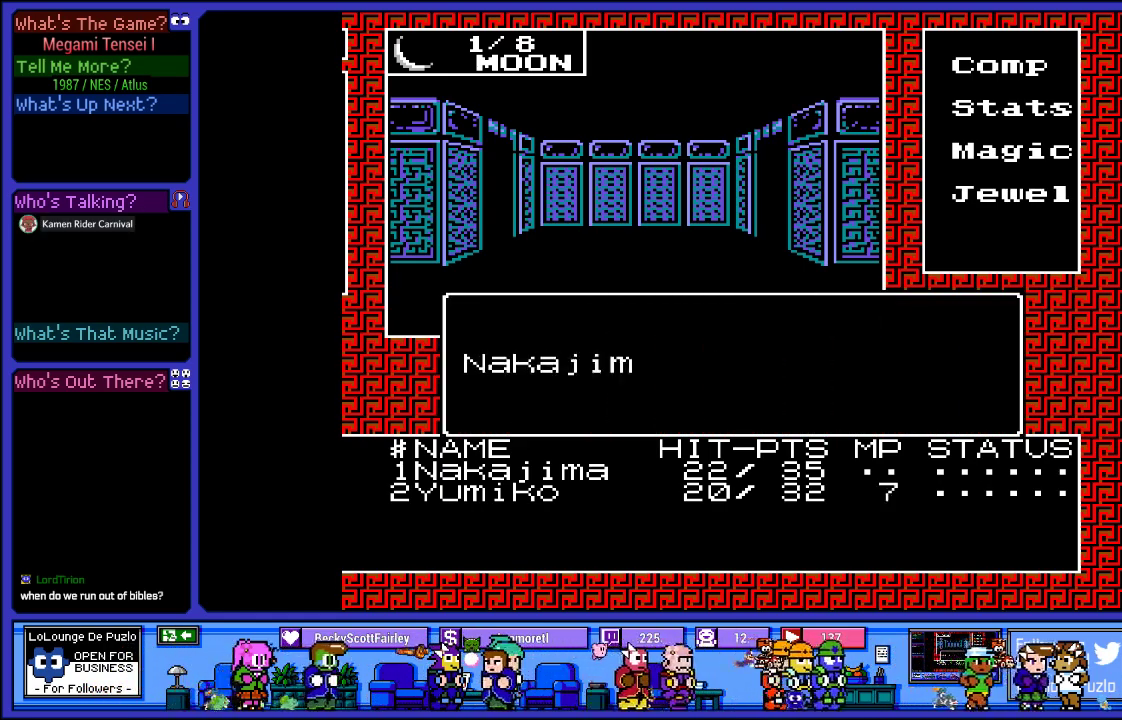
{"buttons": [], "left_stick": "center", "right_stick": "center", "events": [[117, "CIRCLE", "down"], [267, "CIRCLE", "up"]]}
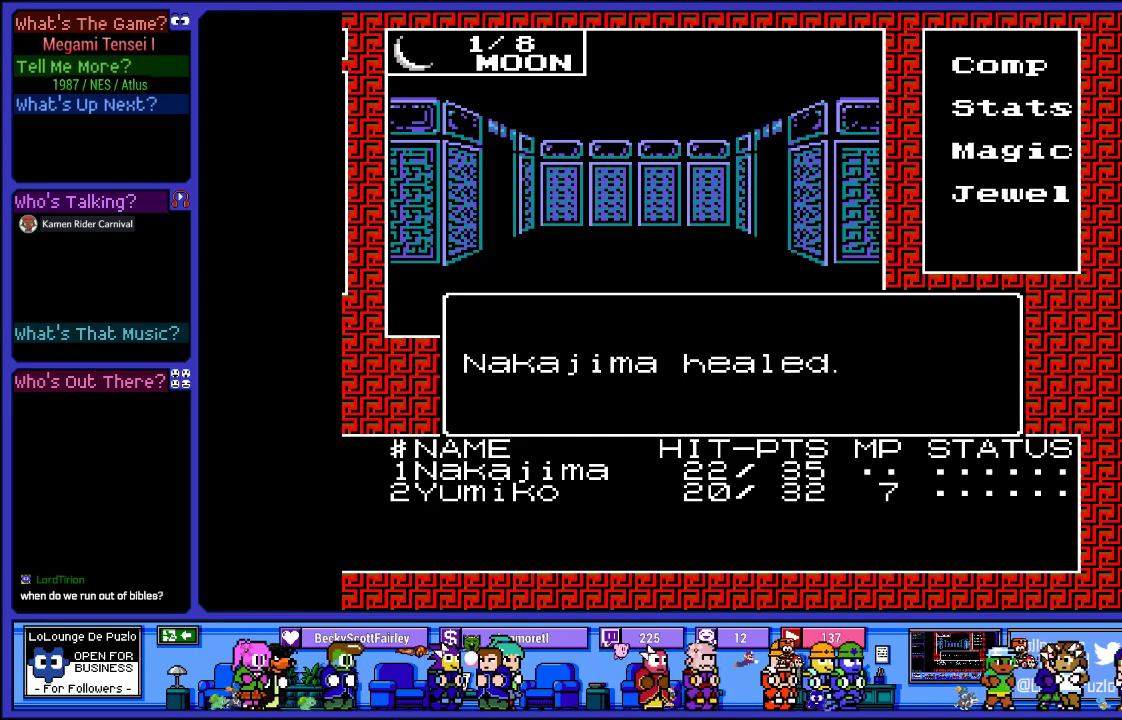
{"buttons": [], "left_stick": "center", "right_stick": "center", "events": [[200, "CIRCLE", "down"], [350, "CIRCLE", "up"]]}
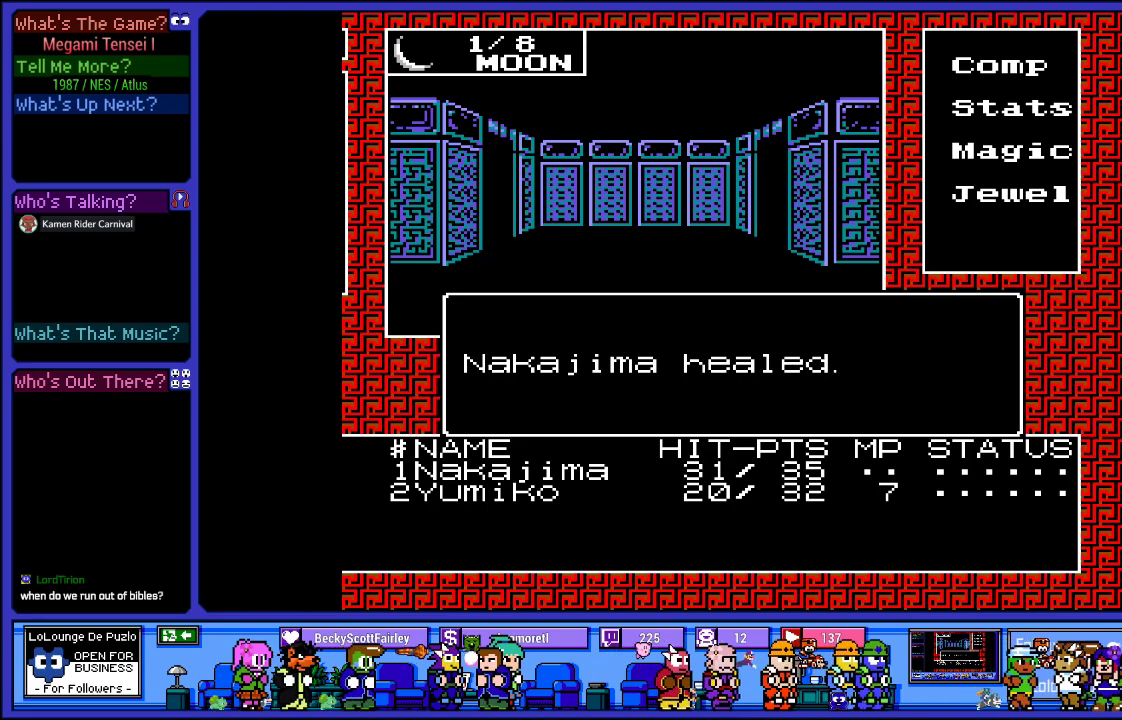
{"buttons": [], "left_stick": "center", "right_stick": "center", "events": []}
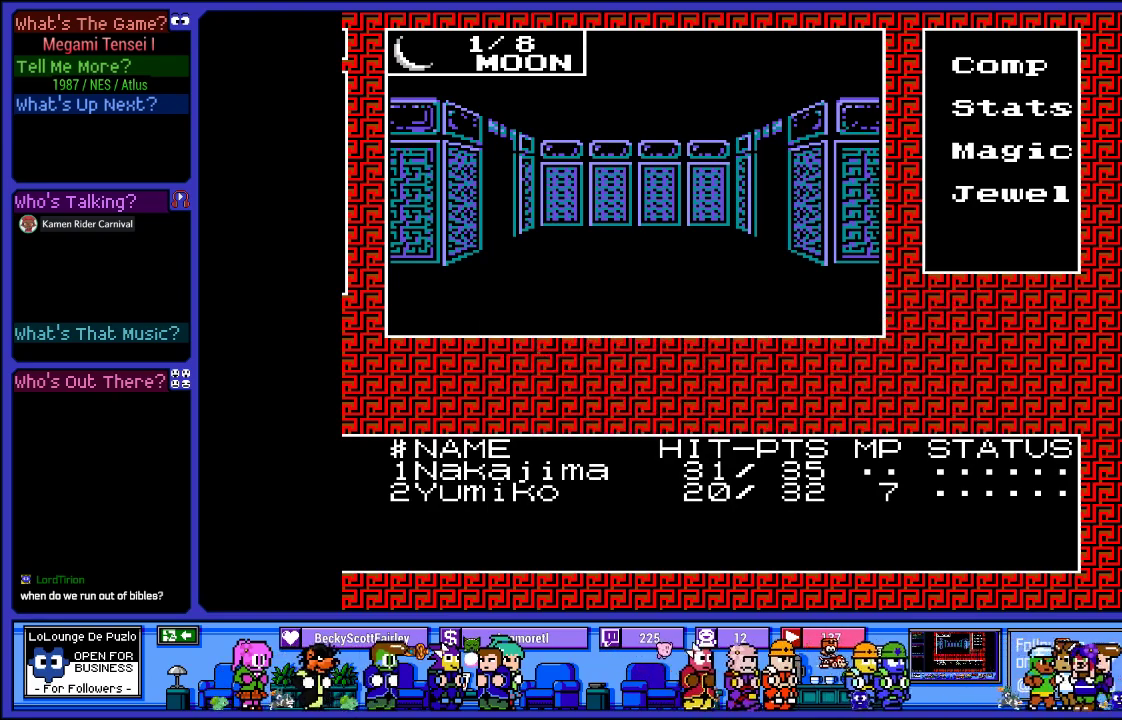
{"buttons": [], "left_stick": "center", "right_stick": "center", "events": []}
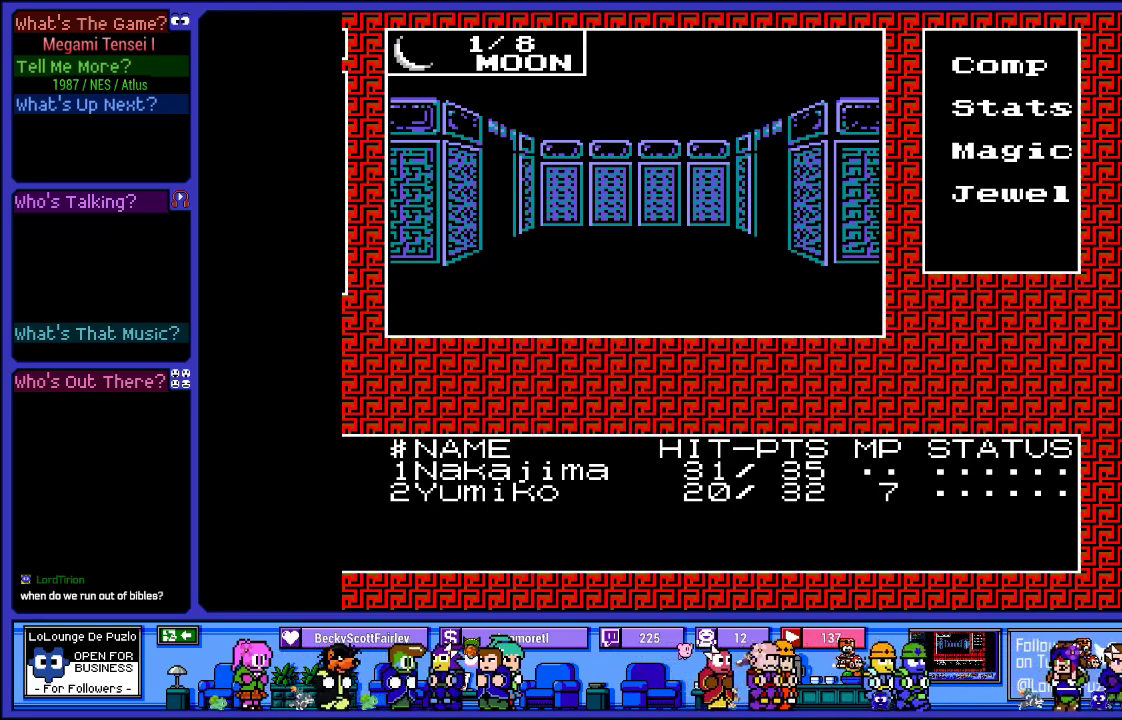
{"buttons": [], "left_stick": "center", "right_stick": "center", "events": [[17, "CIRCLE", "down"], [150, "CIRCLE", "up"]]}
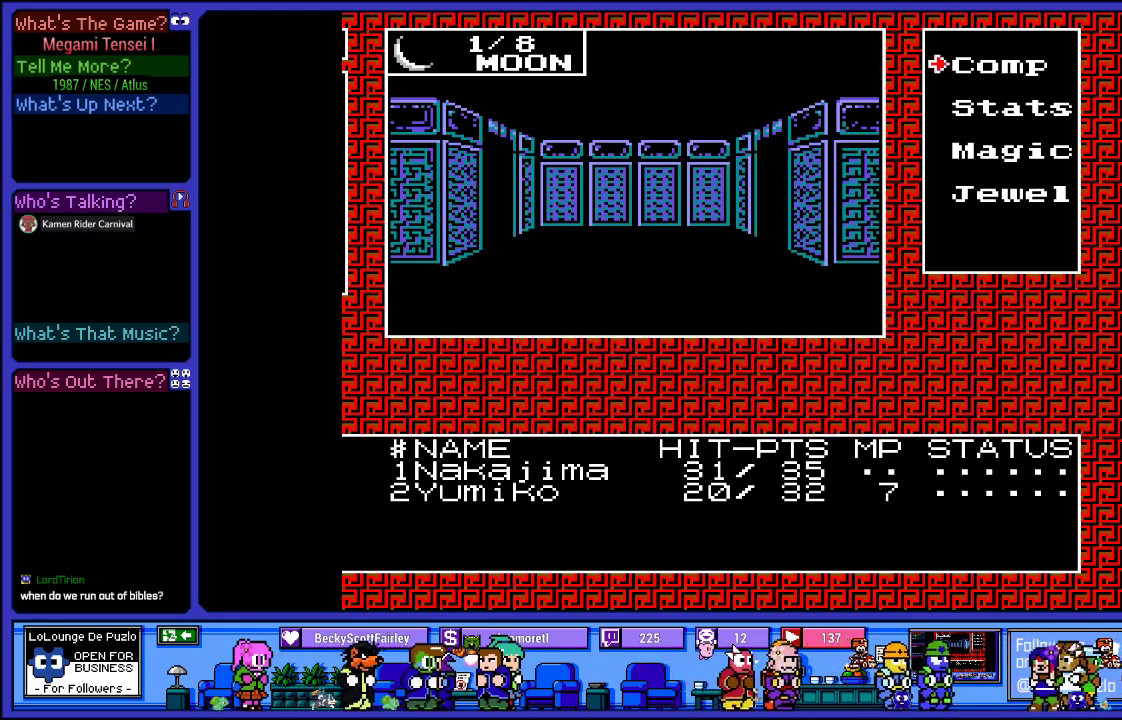
{"buttons": ["DPAD_DOWN"], "left_stick": "center", "right_stick": "center", "events": [[233, "DPAD_DOWN", "down"], [383, "DPAD_DOWN", "up"], [450, "DPAD_DOWN", "down"]]}
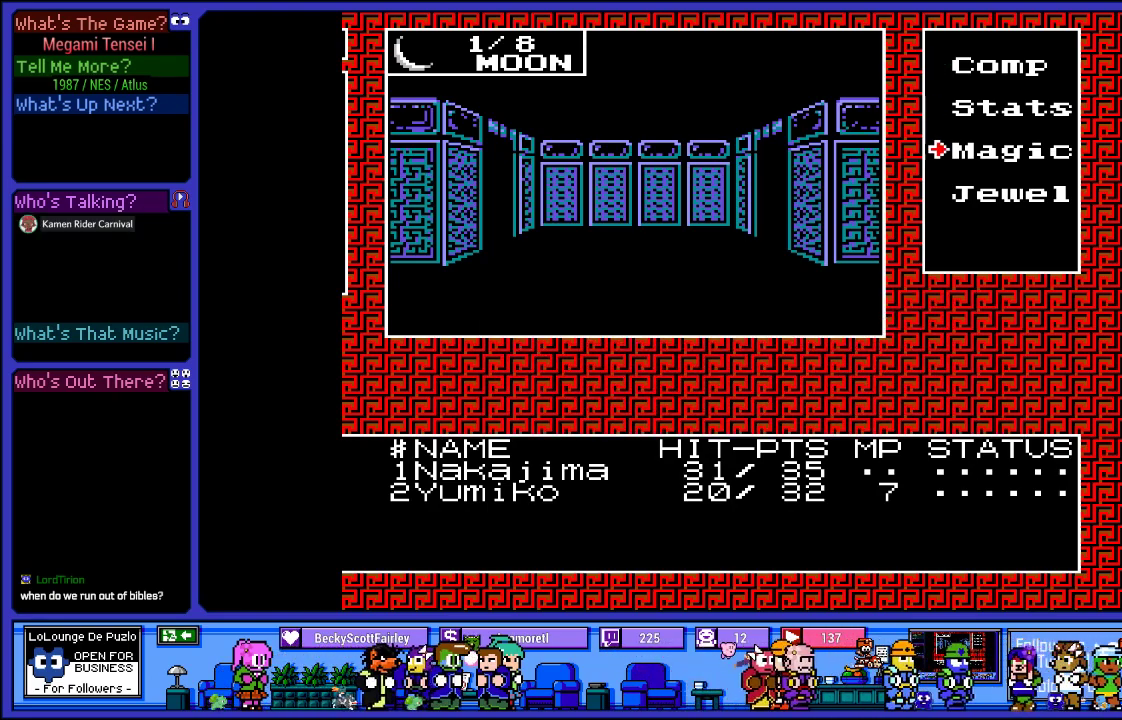
{"buttons": [], "left_stick": "center", "right_stick": "center", "events": [[83, "DPAD_DOWN", "up"], [183, "CIRCLE", "down"], [317, "CIRCLE", "up"]]}
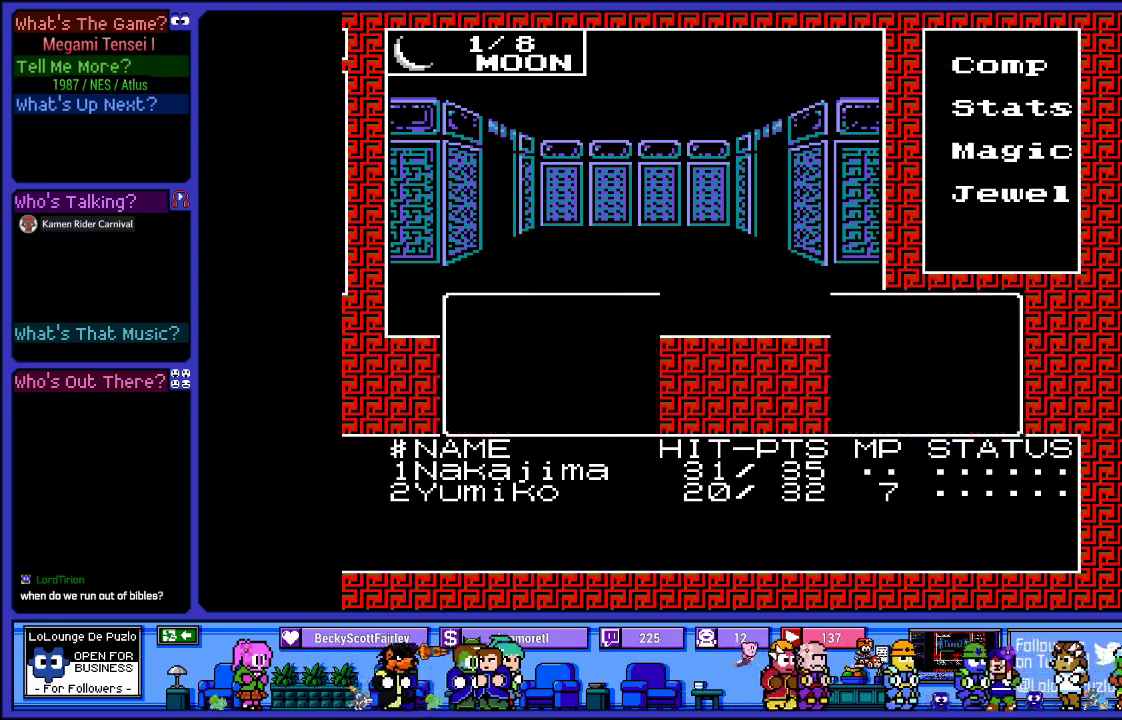
{"buttons": [], "left_stick": "center", "right_stick": "center", "events": []}
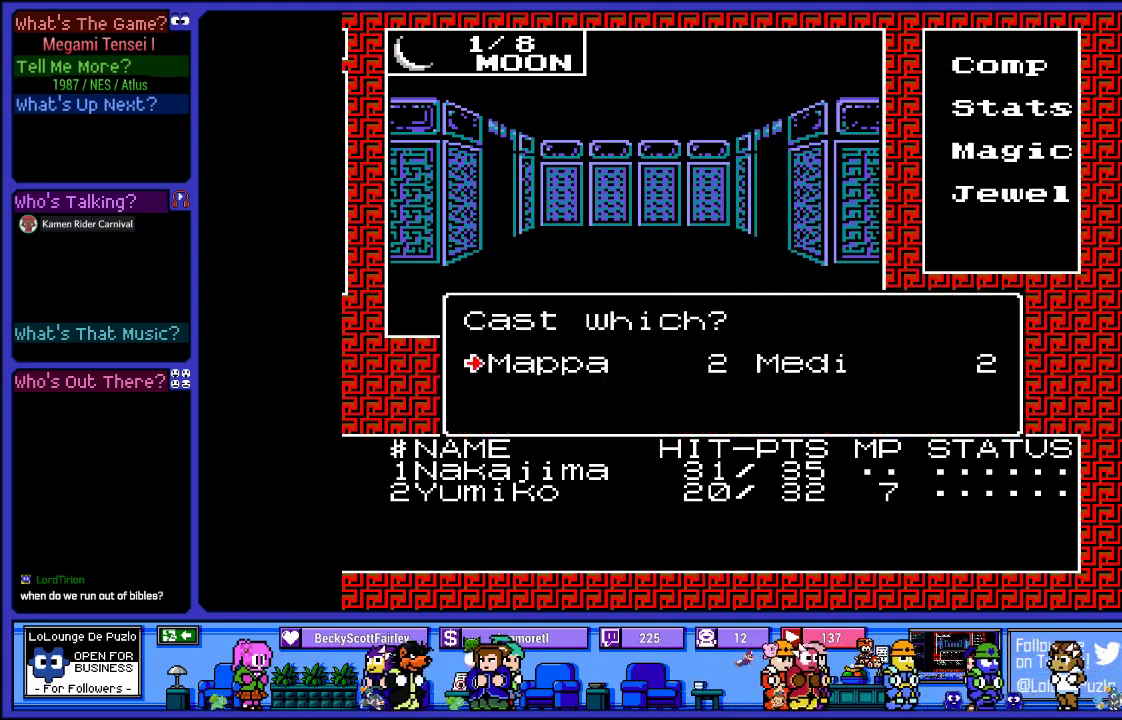
{"buttons": ["CIRCLE"], "left_stick": "center", "right_stick": "center", "events": [[183, "DPAD_RIGHT", "down"], [300, "DPAD_RIGHT", "up"], [383, "CIRCLE", "down"]]}
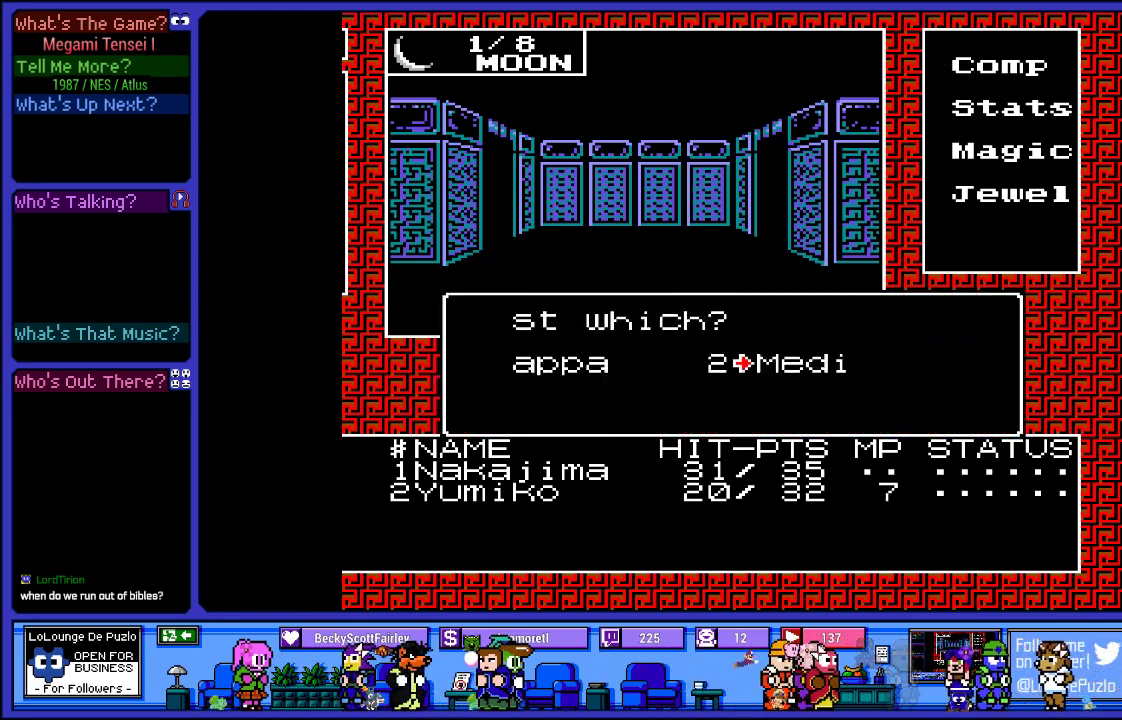
{"buttons": ["DPAD_DOWN"], "left_stick": "center", "right_stick": "center", "events": [[17, "CIRCLE", "up"], [500, "DPAD_DOWN", "down"]]}
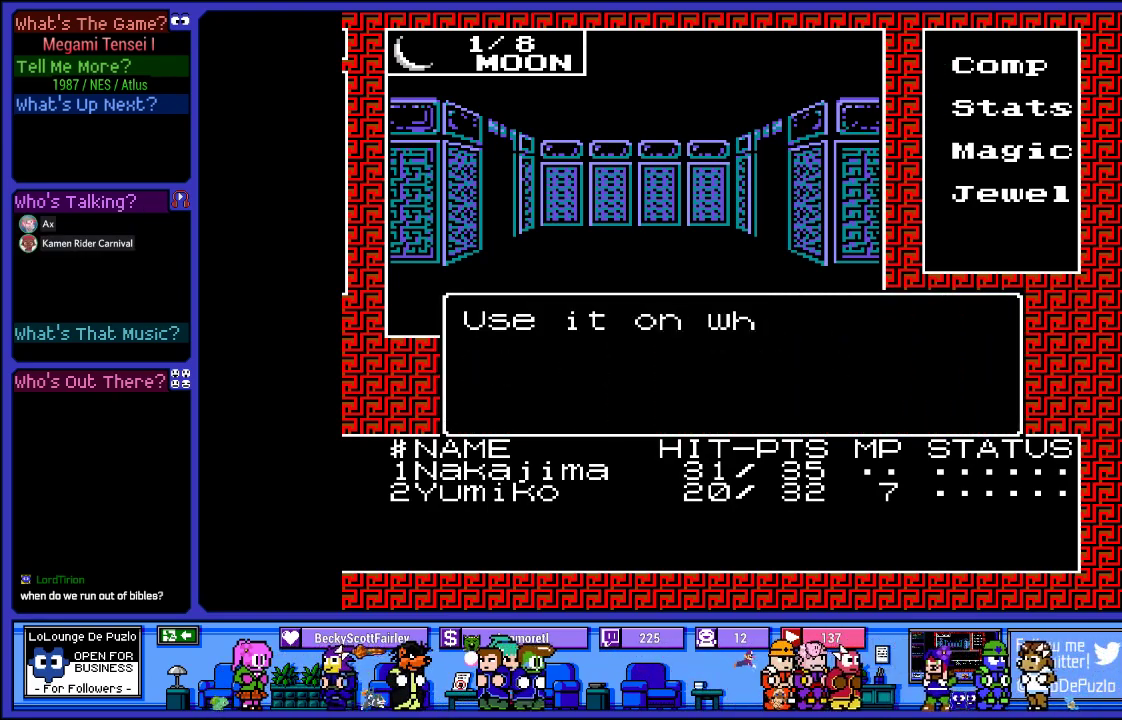
{"buttons": [], "left_stick": "center", "right_stick": "center", "events": [[133, "DPAD_DOWN", "up"]]}
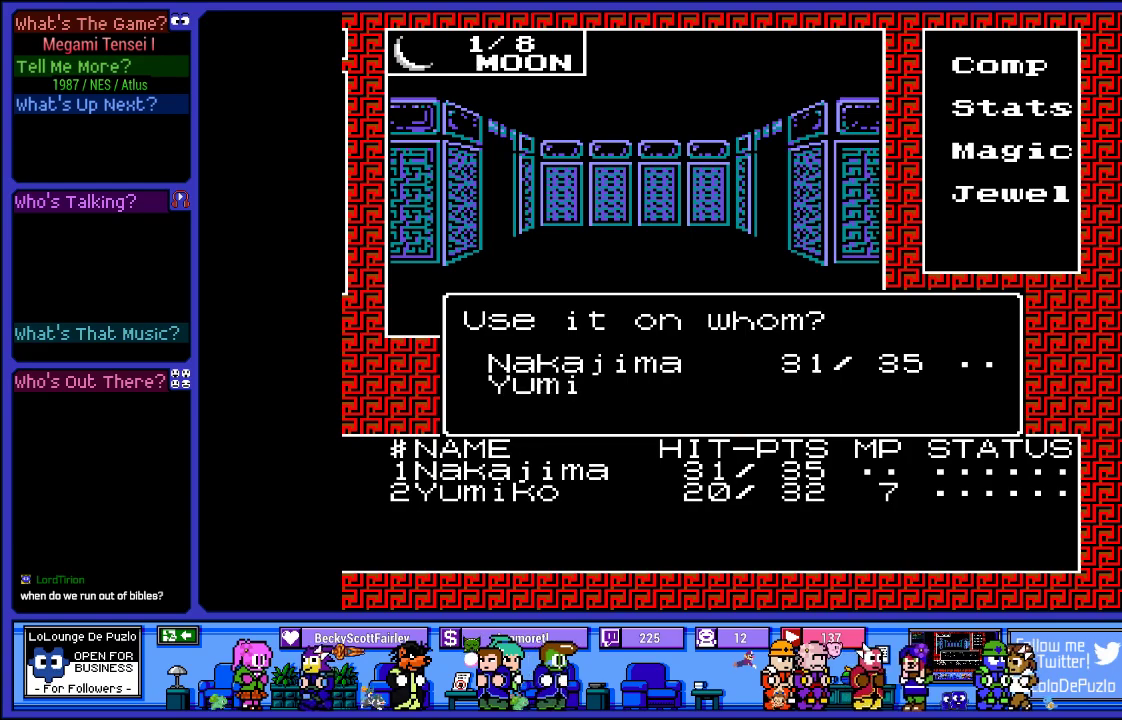
{"buttons": [], "left_stick": "center", "right_stick": "center", "events": [[367, "DPAD_DOWN", "down"], [500, "DPAD_DOWN", "up"]]}
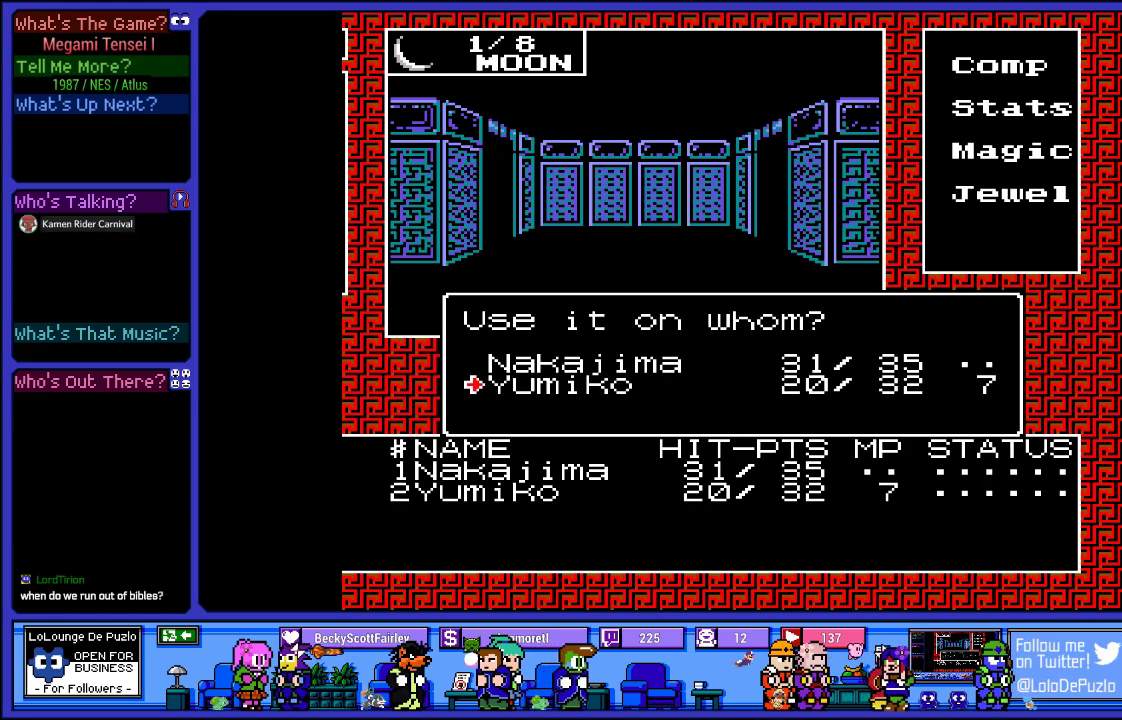
{"buttons": [], "left_stick": "center", "right_stick": "center", "events": [[183, "CIRCLE", "down"], [300, "CIRCLE", "up"]]}
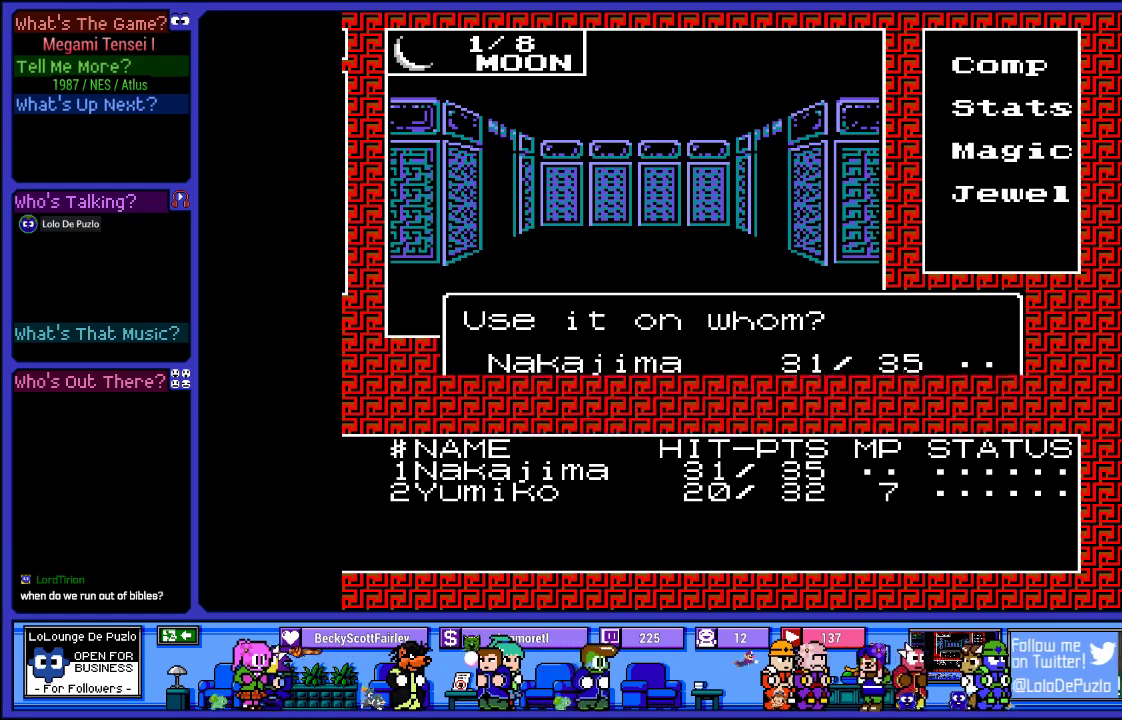
{"buttons": [], "left_stick": "center", "right_stick": "center", "events": []}